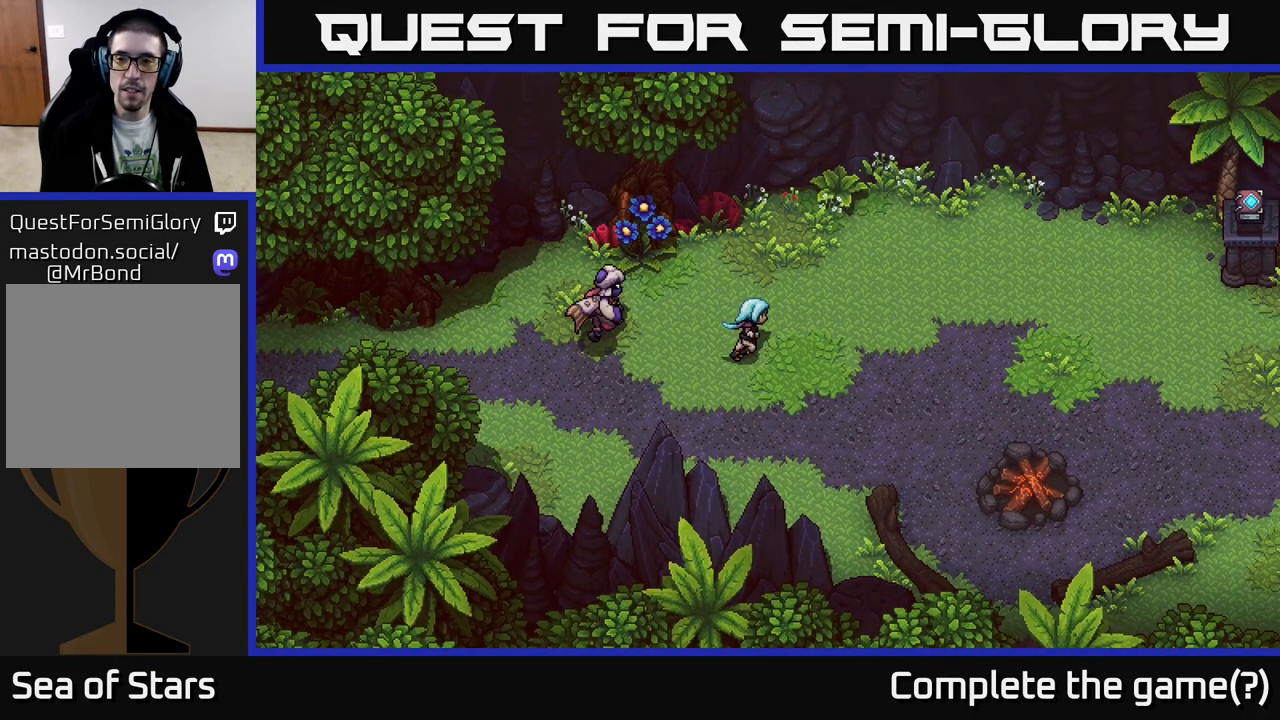
Gameplay with a controller (Xbox layout); each line is a JSON object with the inputs held at the frame after it. "events" lists button and stick changes between this image and that frame as [ms after this image, input, new state], when the widget could be followed in between.
{"buttons": [], "left_stick": "right", "right_stick": "center", "events": []}
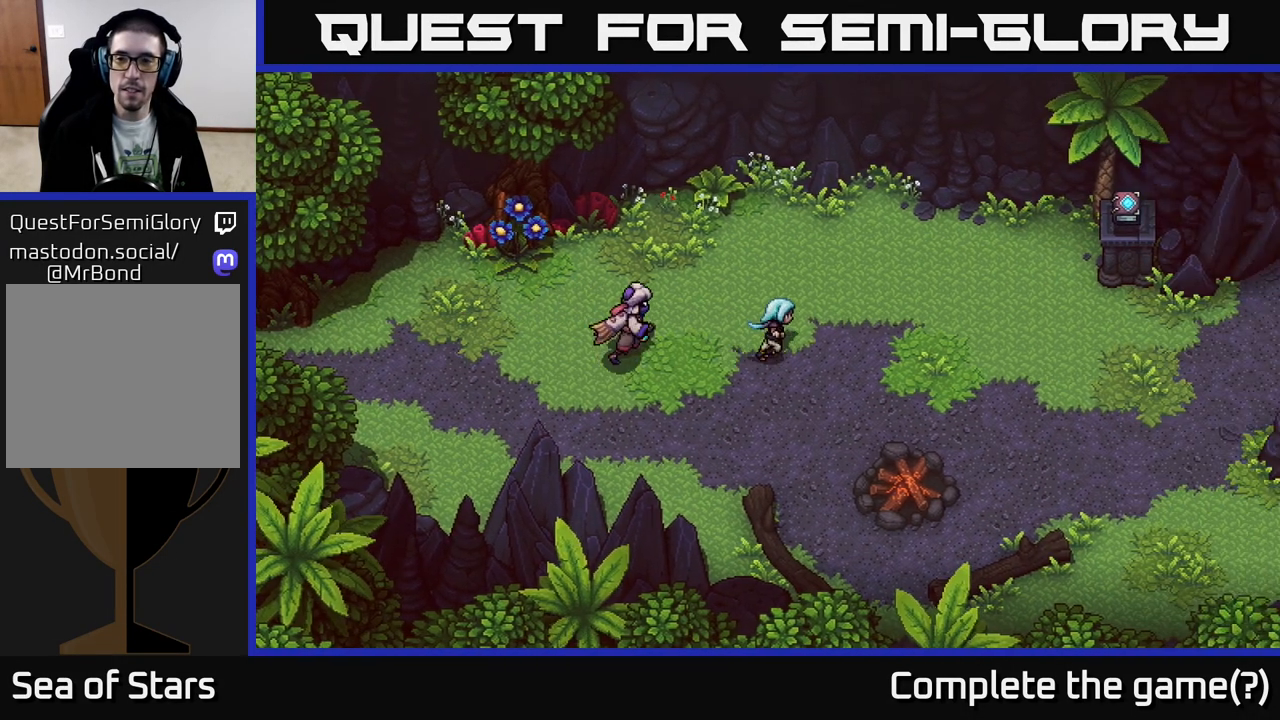
{"buttons": [], "left_stick": "right", "right_stick": "center", "events": []}
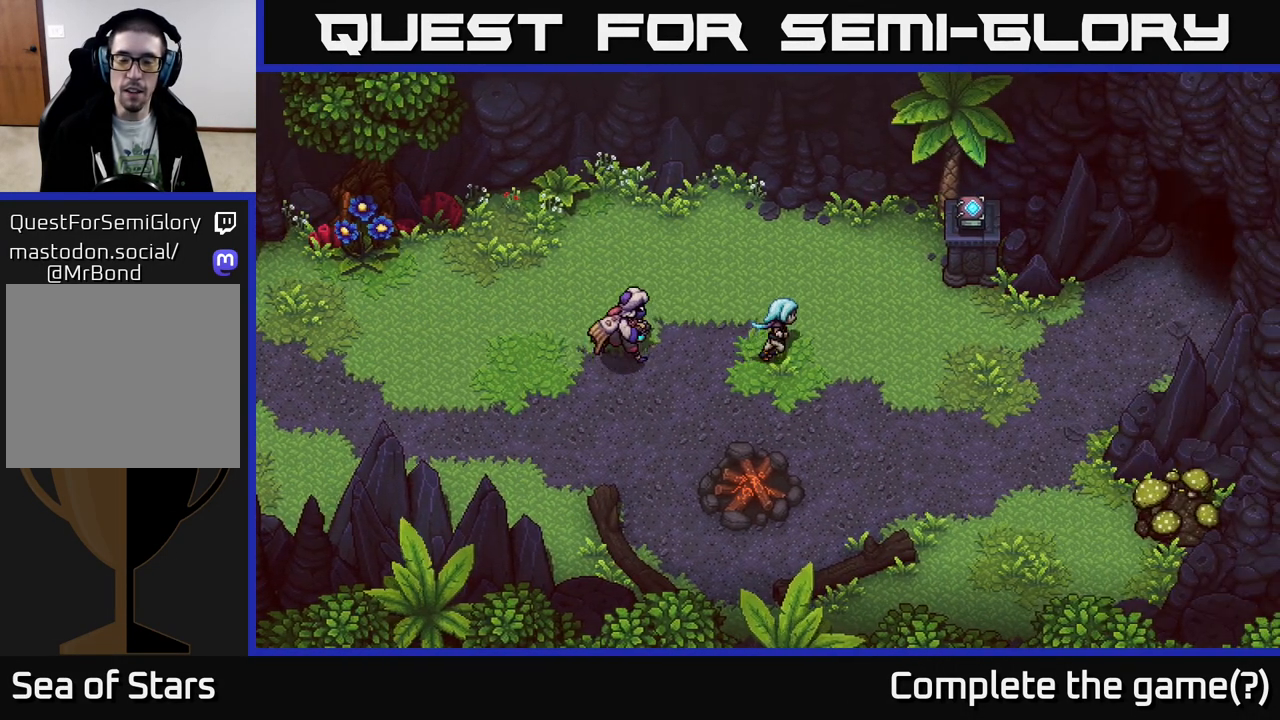
{"buttons": [], "left_stick": "center", "right_stick": "center", "events": [[17, "left_stick", "center"], [200, "Y", "down"], [333, "Y", "up"]]}
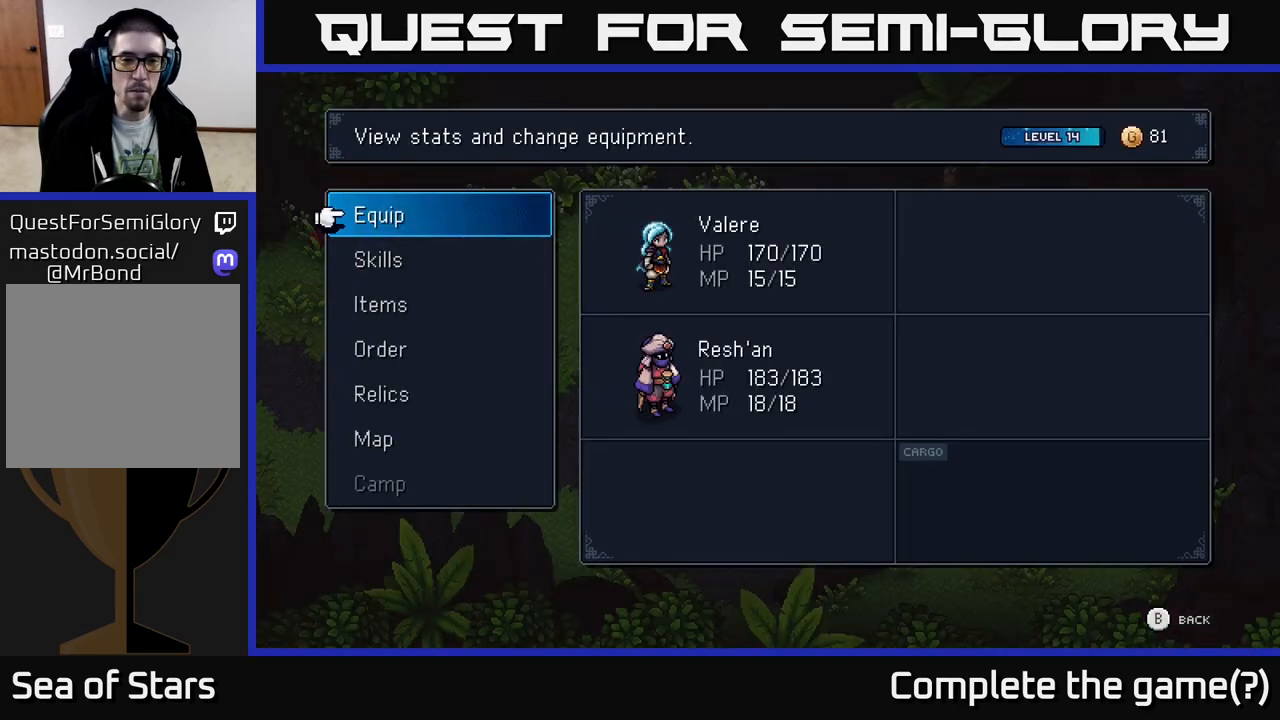
{"buttons": [], "left_stick": "center", "right_stick": "center", "events": []}
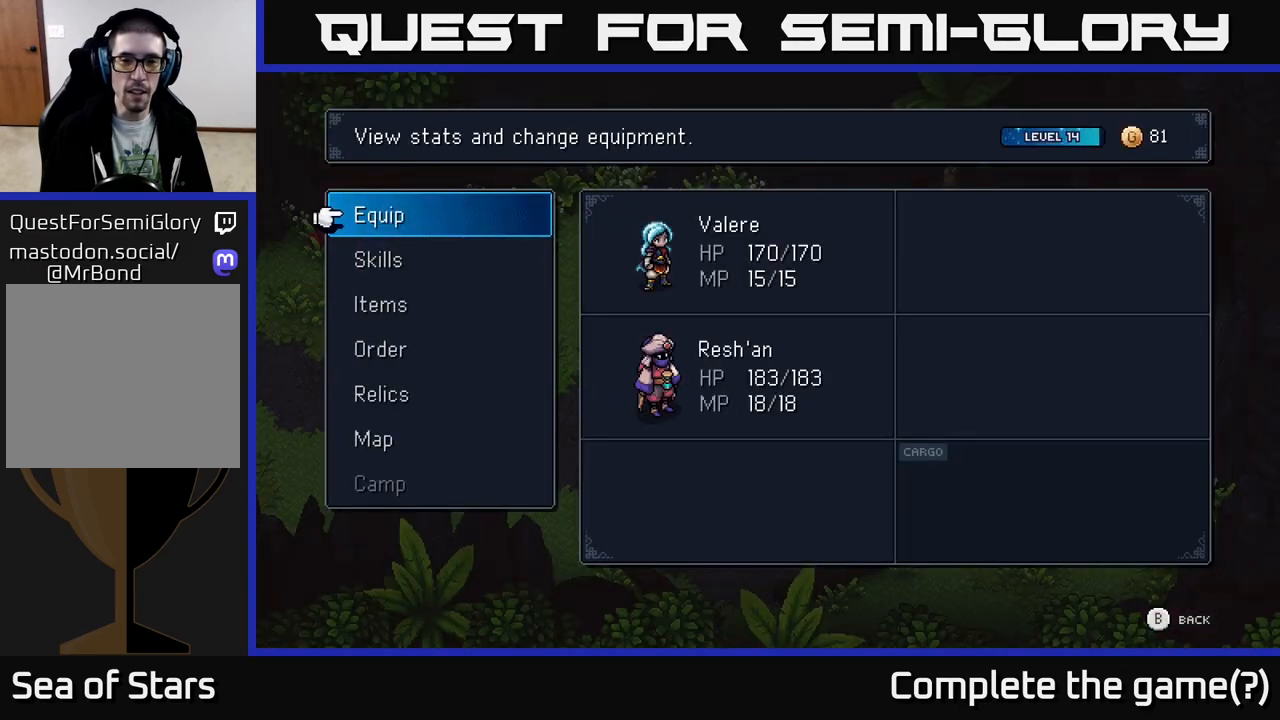
{"buttons": [], "left_stick": "center", "right_stick": "center", "events": []}
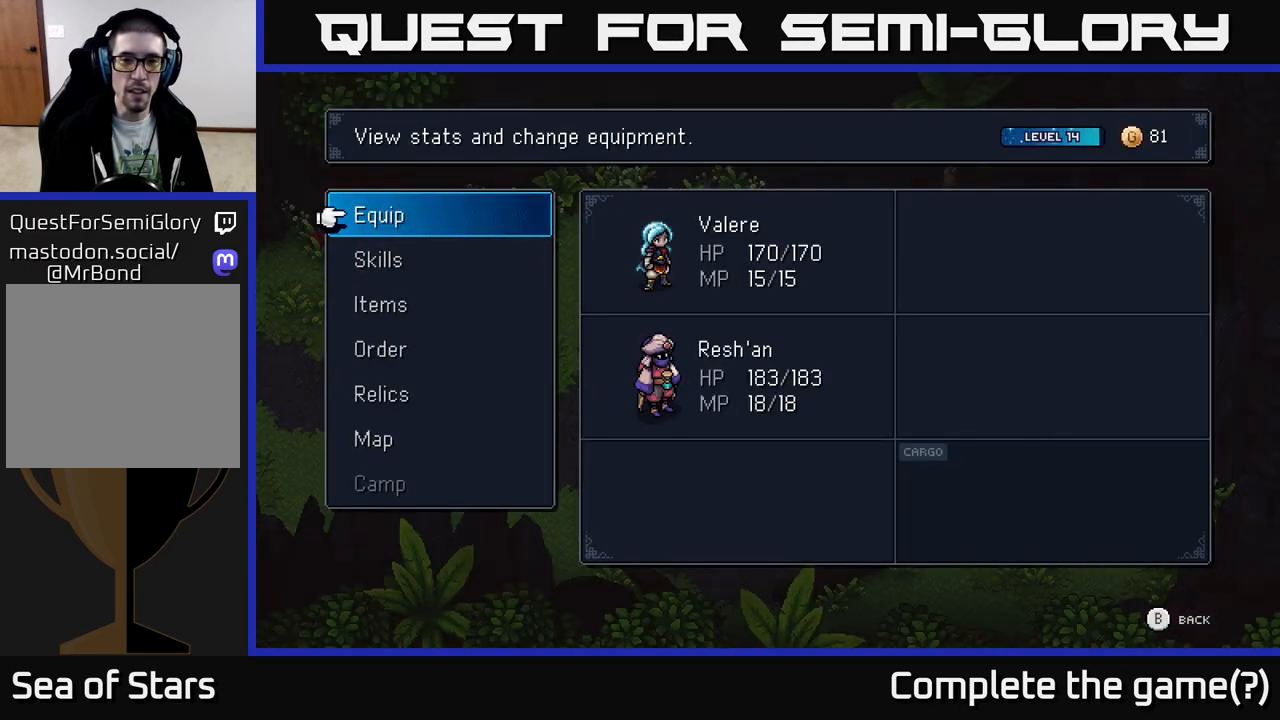
{"buttons": [], "left_stick": "center", "right_stick": "center", "events": []}
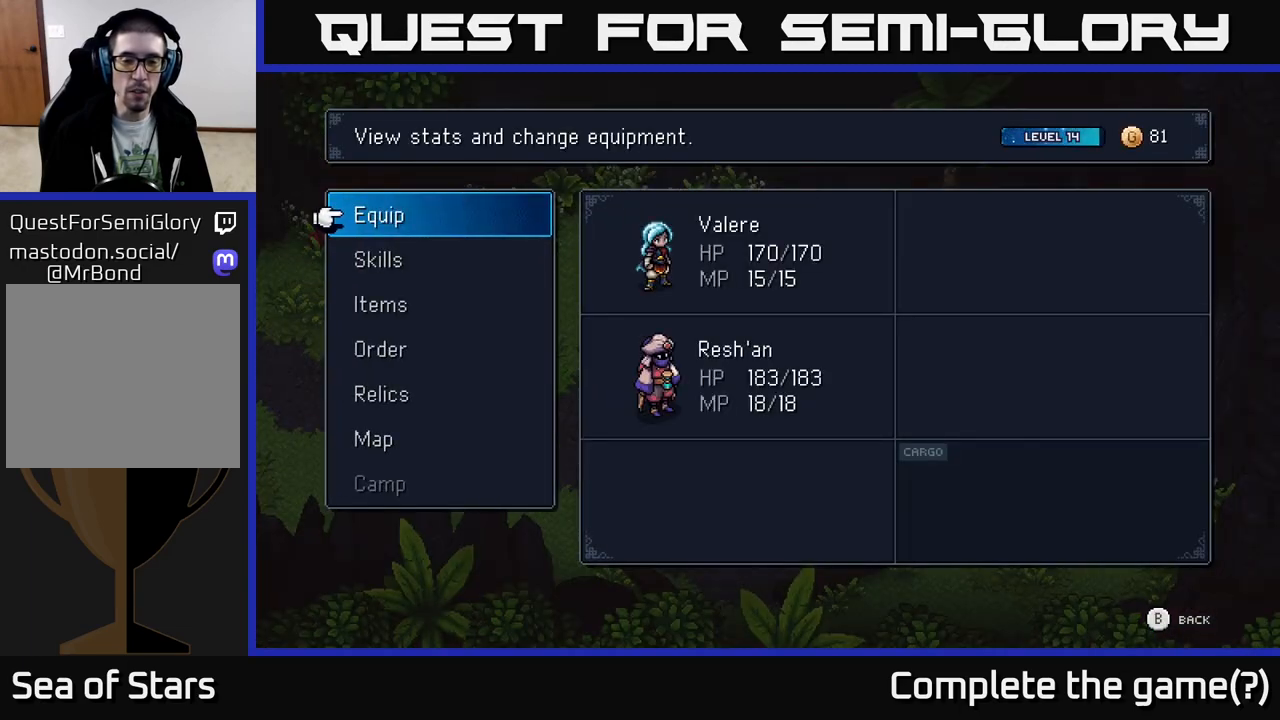
{"buttons": [], "left_stick": "center", "right_stick": "center", "events": []}
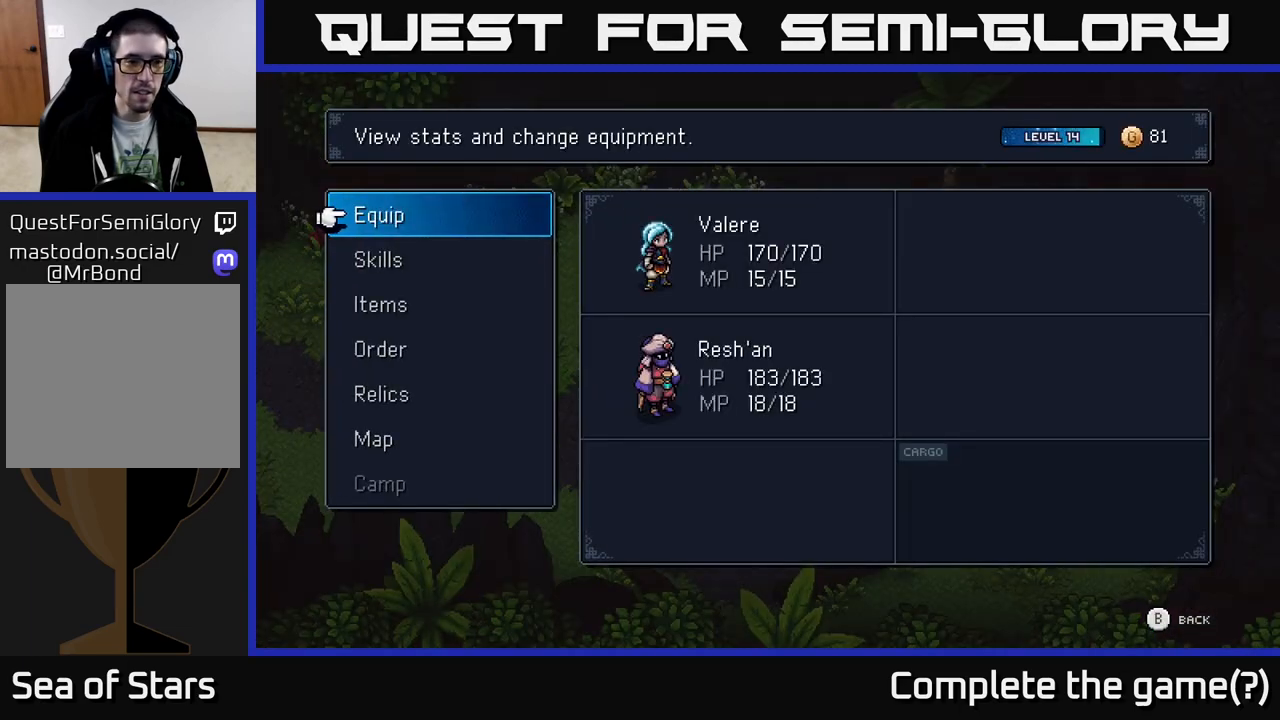
{"buttons": [], "left_stick": "center", "right_stick": "center", "events": []}
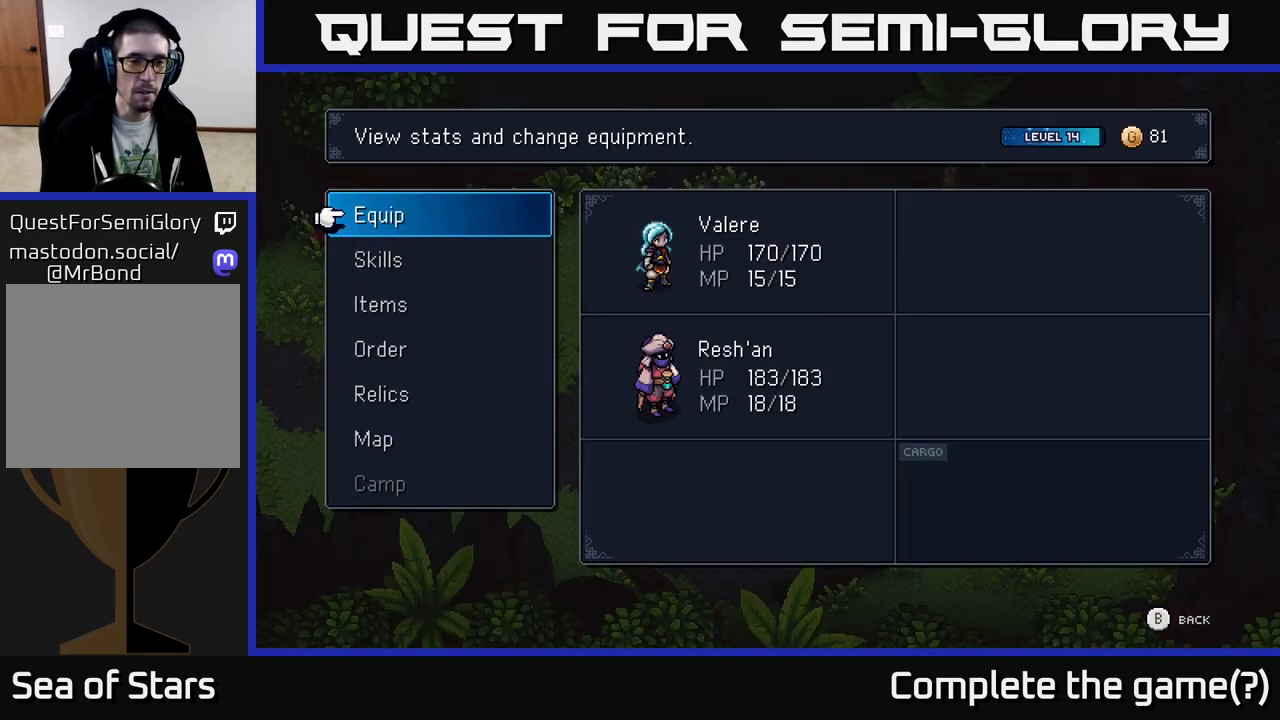
{"buttons": [], "left_stick": "center", "right_stick": "center", "events": [[67, "A", "down"], [117, "A", "up"], [300, "A", "down"], [350, "A", "up"]]}
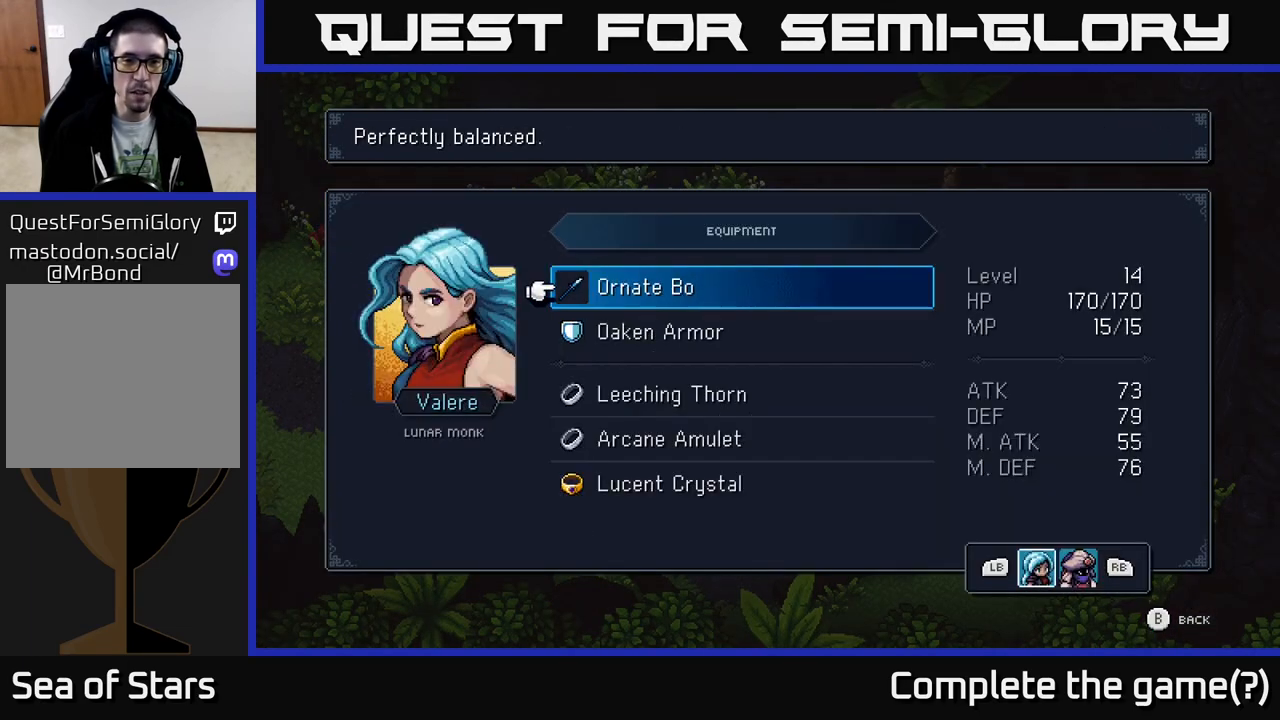
{"buttons": [], "left_stick": "center", "right_stick": "center", "events": [[283, "left_stick", "down"], [383, "A", "down"], [450, "A", "up"], [483, "left_stick", "center"]]}
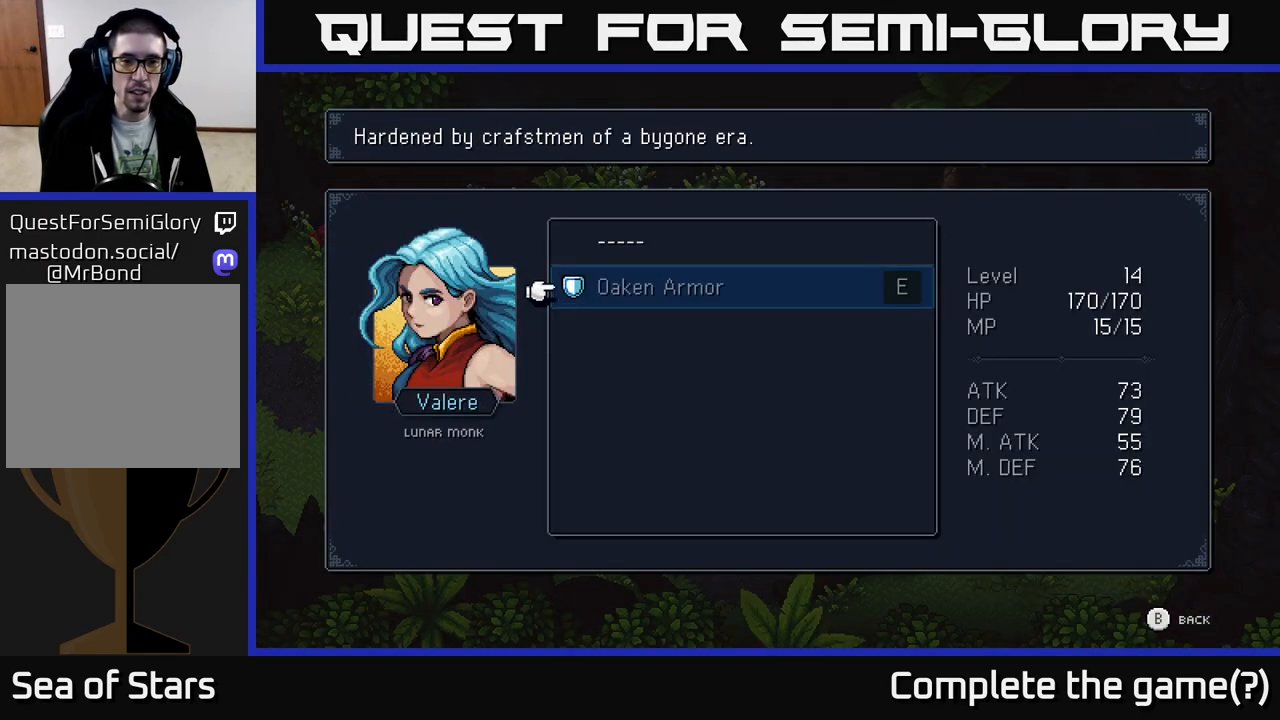
{"buttons": [], "left_stick": "center", "right_stick": "center", "events": [[317, "B", "down"], [400, "B", "up"]]}
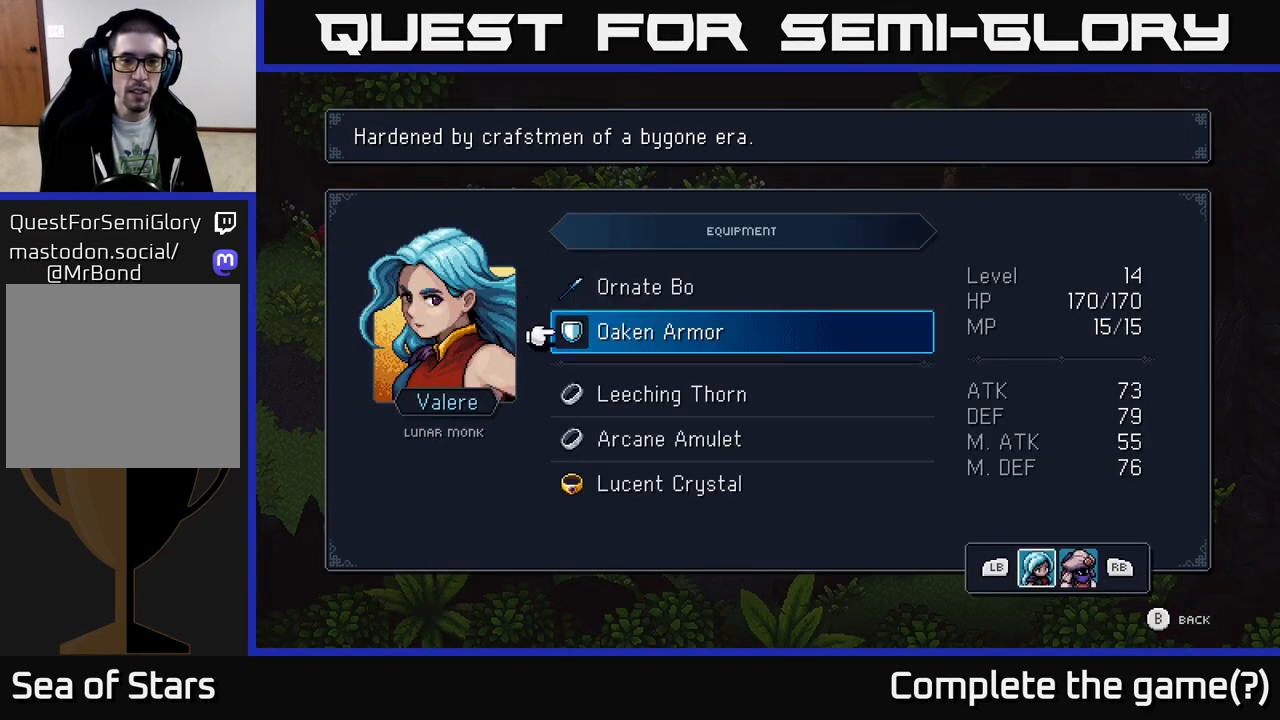
{"buttons": [], "left_stick": "right", "right_stick": "center", "events": [[133, "B", "down"], [183, "B", "up"], [417, "left_stick", "right"]]}
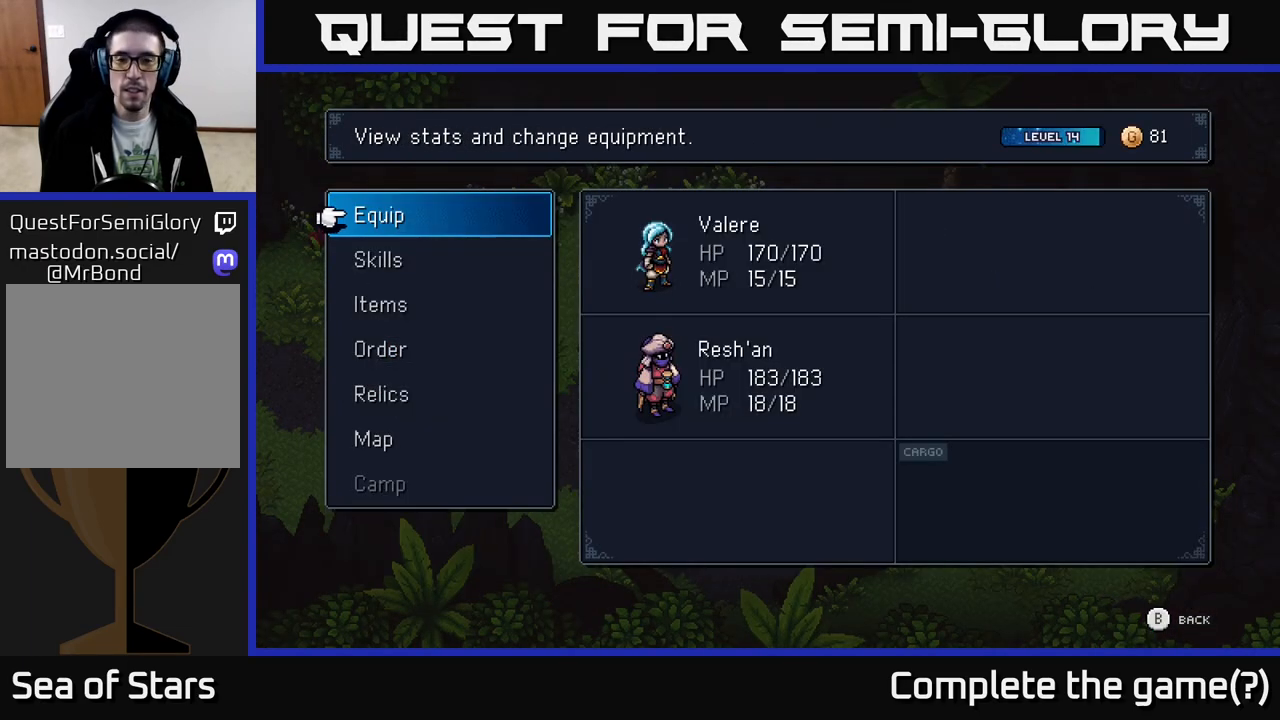
{"buttons": [], "left_stick": "right", "right_stick": "center", "events": [[17, "B", "down"], [83, "B", "up"]]}
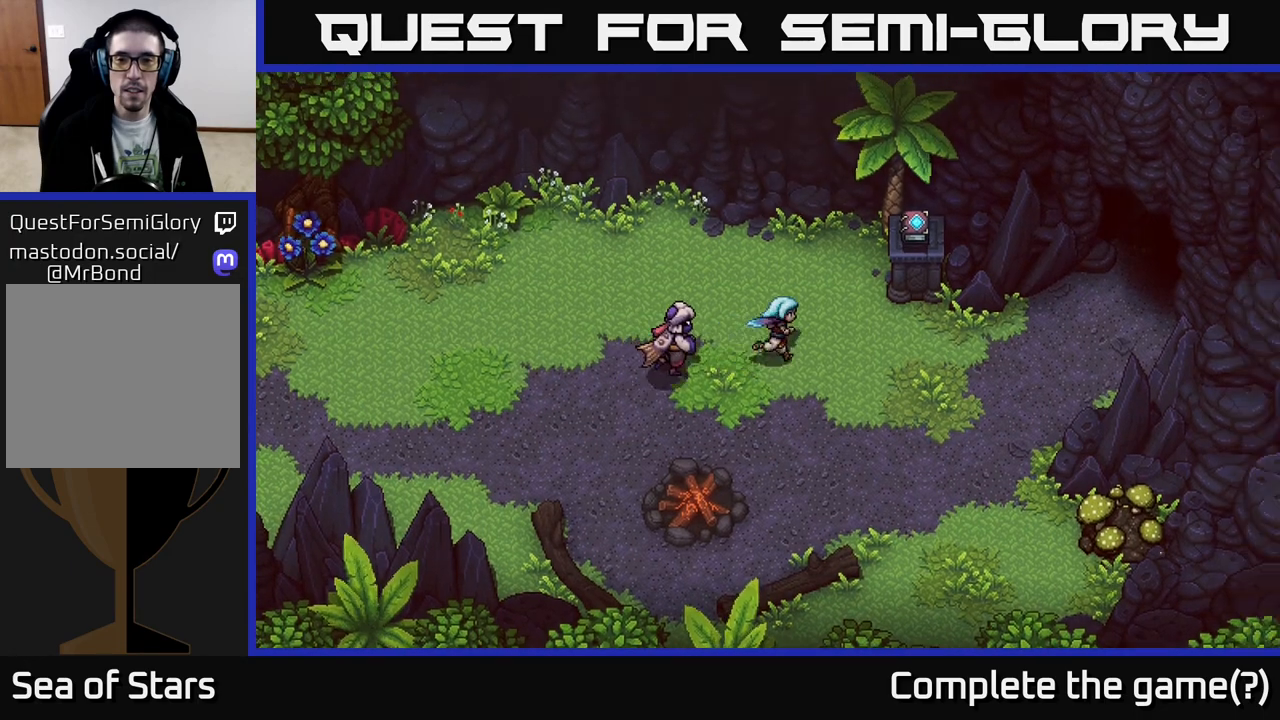
{"buttons": ["A"], "left_stick": "up-right", "right_stick": "center", "events": [[417, "left_stick", "up-right"], [467, "A", "down"]]}
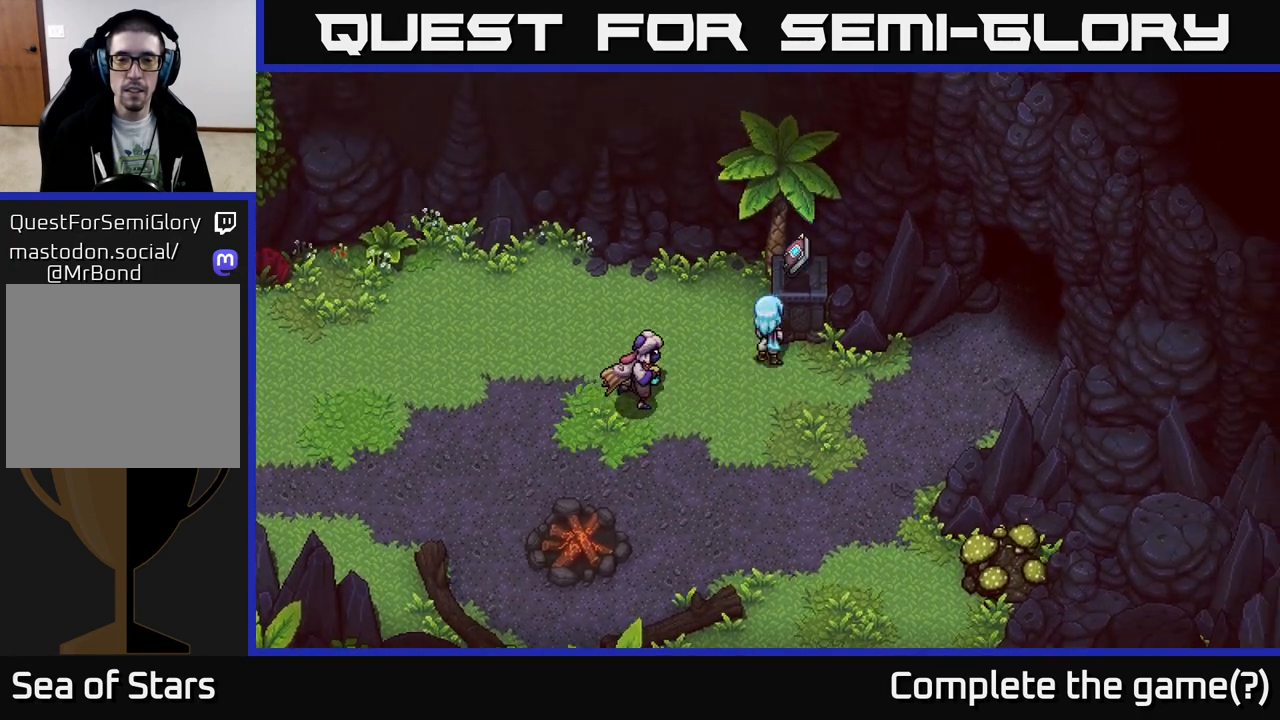
{"buttons": [], "left_stick": "center", "right_stick": "center", "events": [[83, "left_stick", "center"], [117, "A", "up"]]}
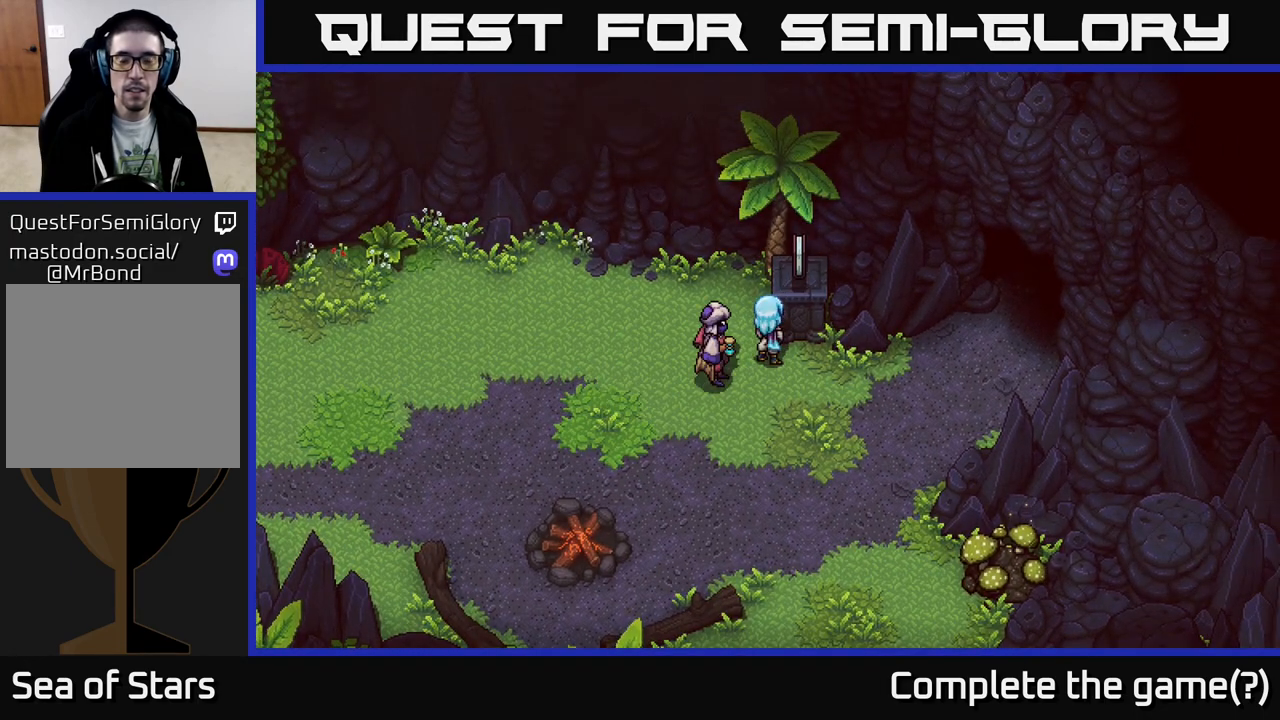
{"buttons": [], "left_stick": "center", "right_stick": "center", "events": []}
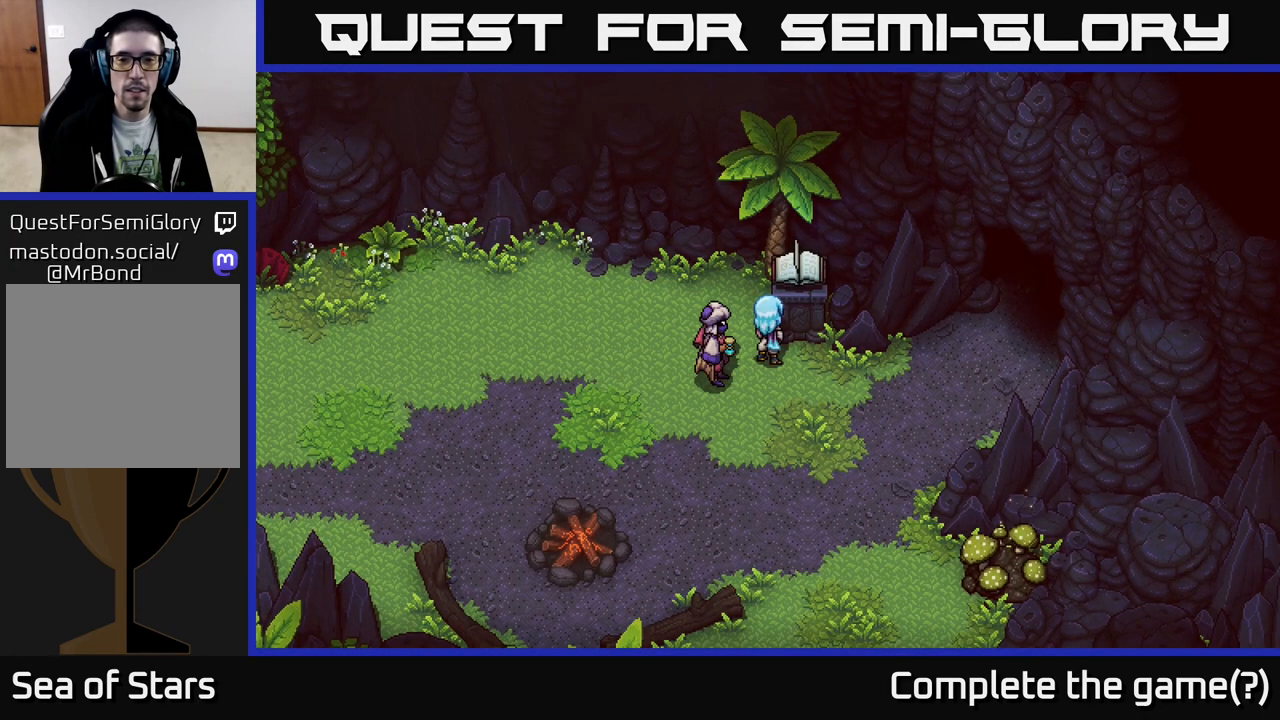
{"buttons": [], "left_stick": "center", "right_stick": "center", "events": []}
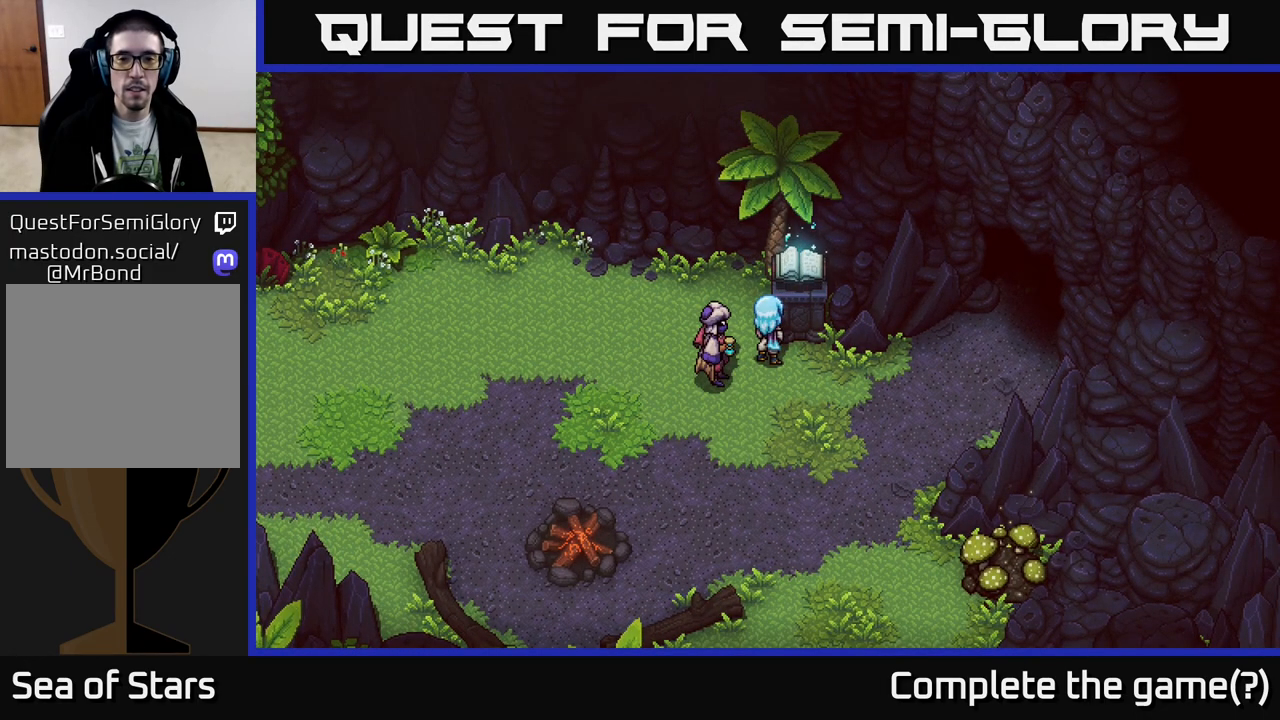
{"buttons": [], "left_stick": "center", "right_stick": "center", "events": []}
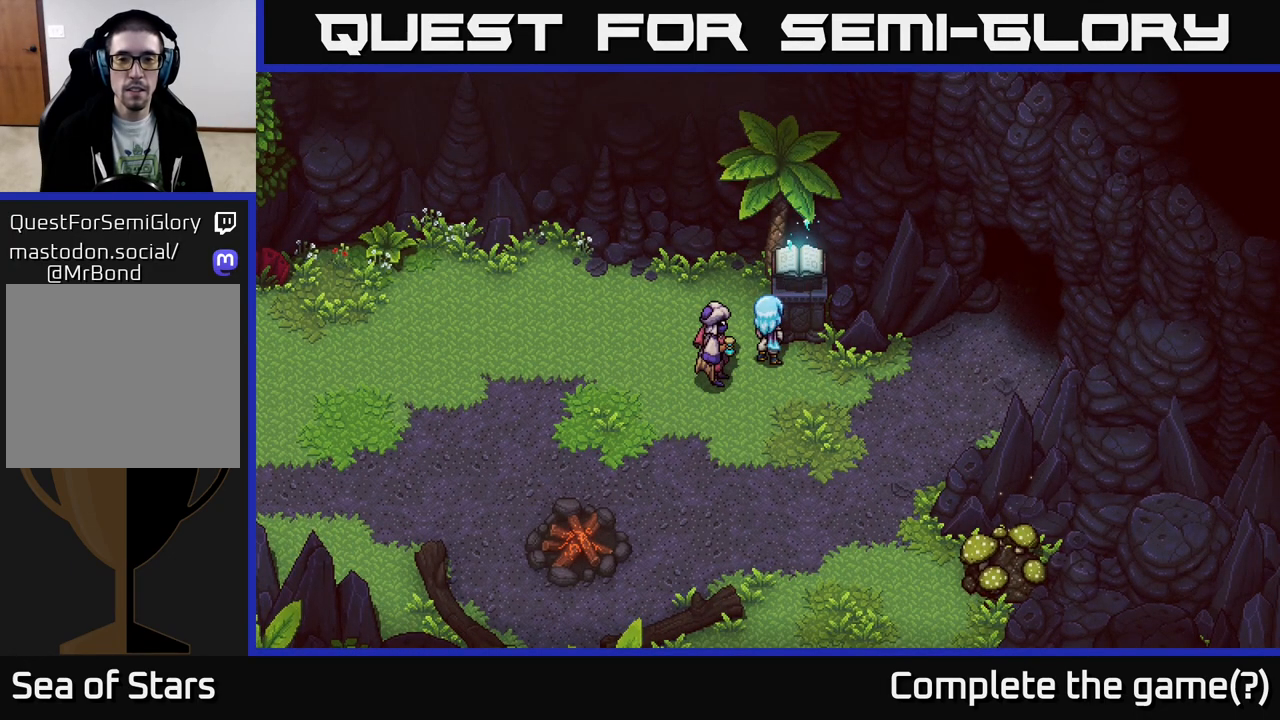
{"buttons": [], "left_stick": "center", "right_stick": "center", "events": []}
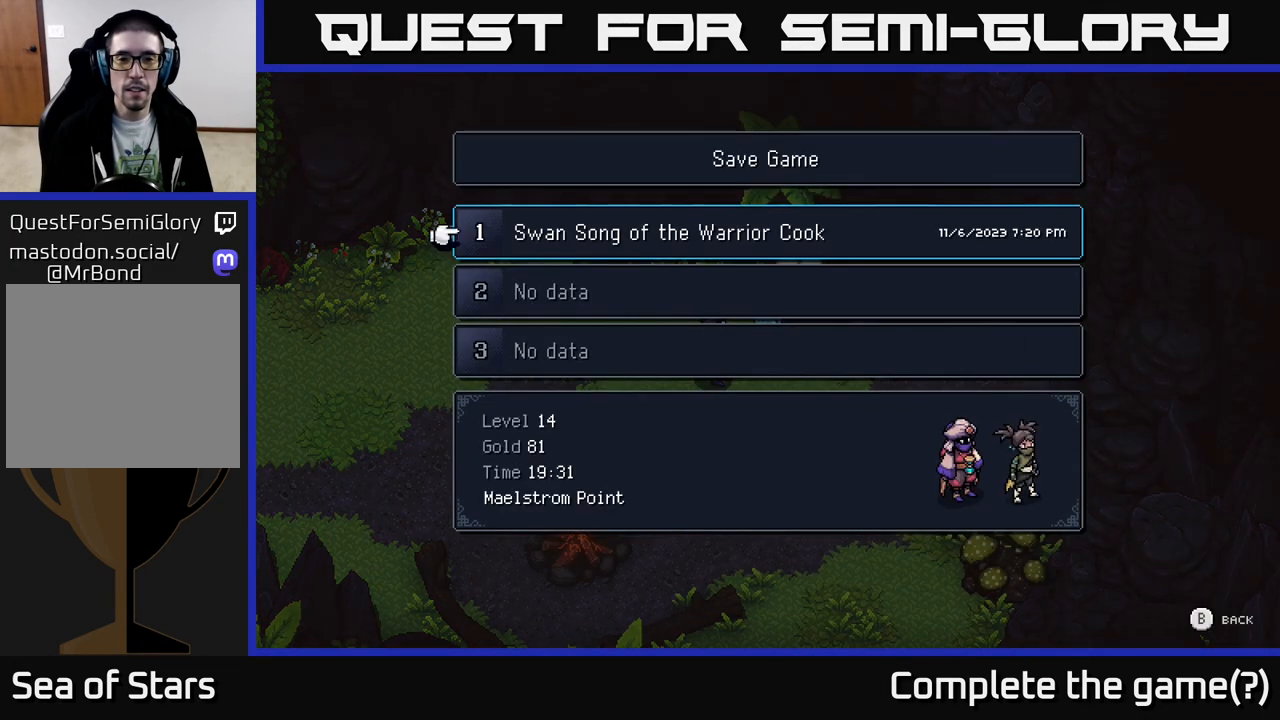
{"buttons": [], "left_stick": "center", "right_stick": "center", "events": [[333, "A", "down"], [433, "A", "up"]]}
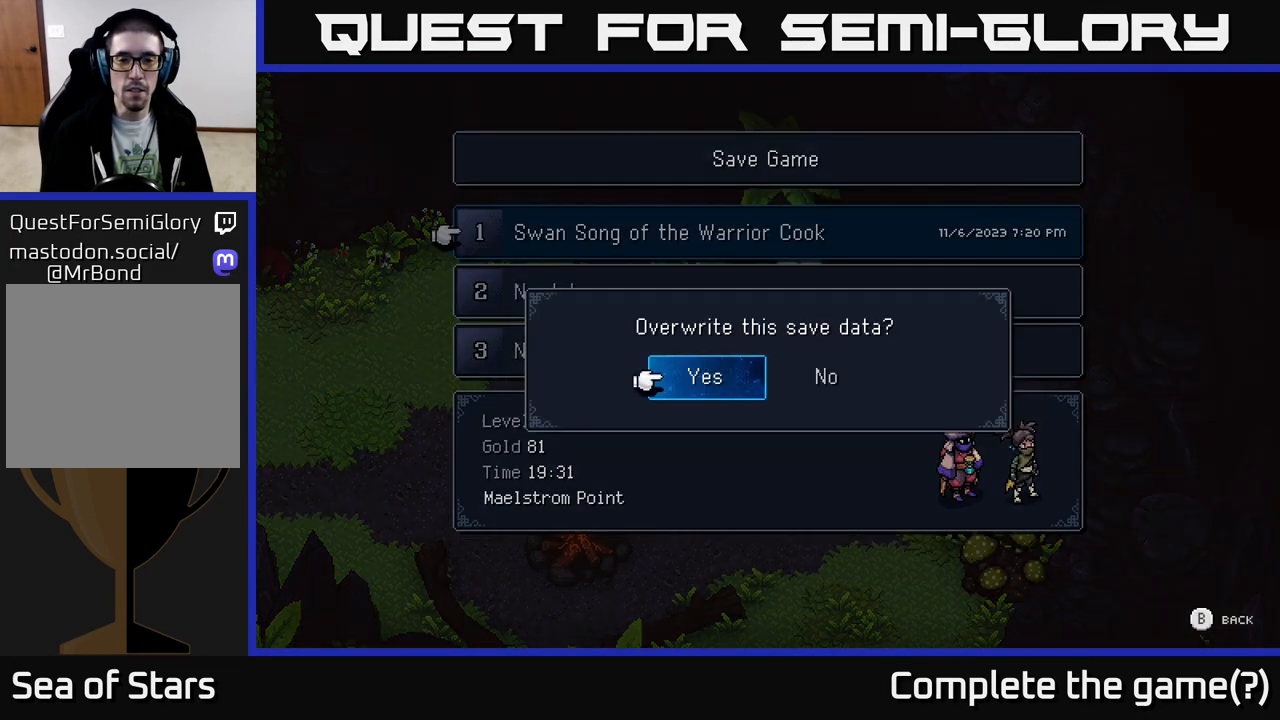
{"buttons": [], "left_stick": "center", "right_stick": "center", "events": [[367, "A", "down"], [433, "A", "up"]]}
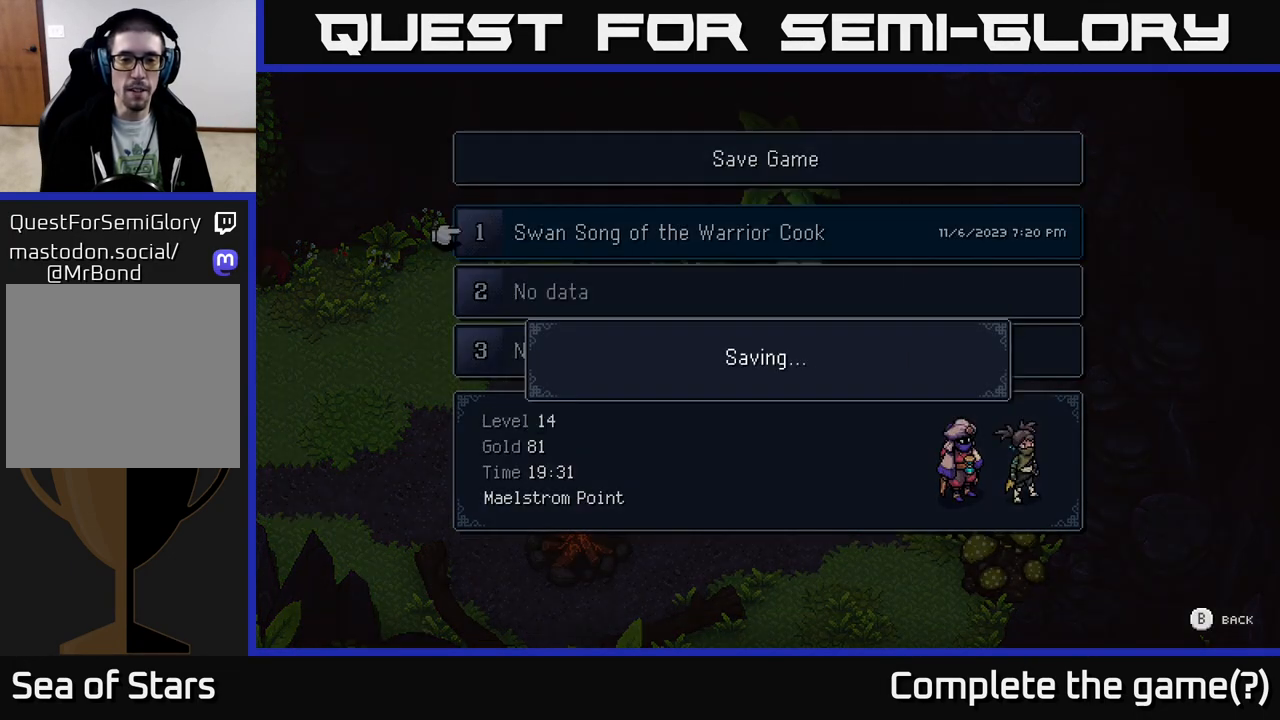
{"buttons": [], "left_stick": "center", "right_stick": "center", "events": []}
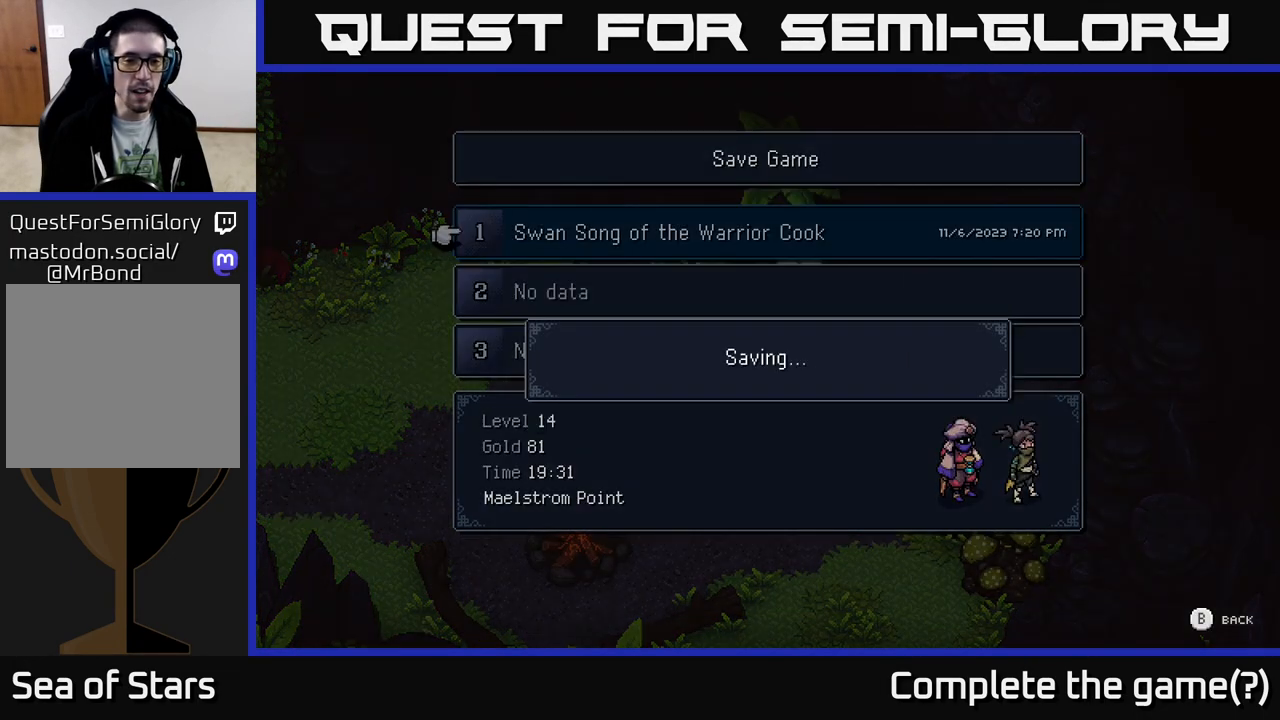
{"buttons": [], "left_stick": "center", "right_stick": "center", "events": []}
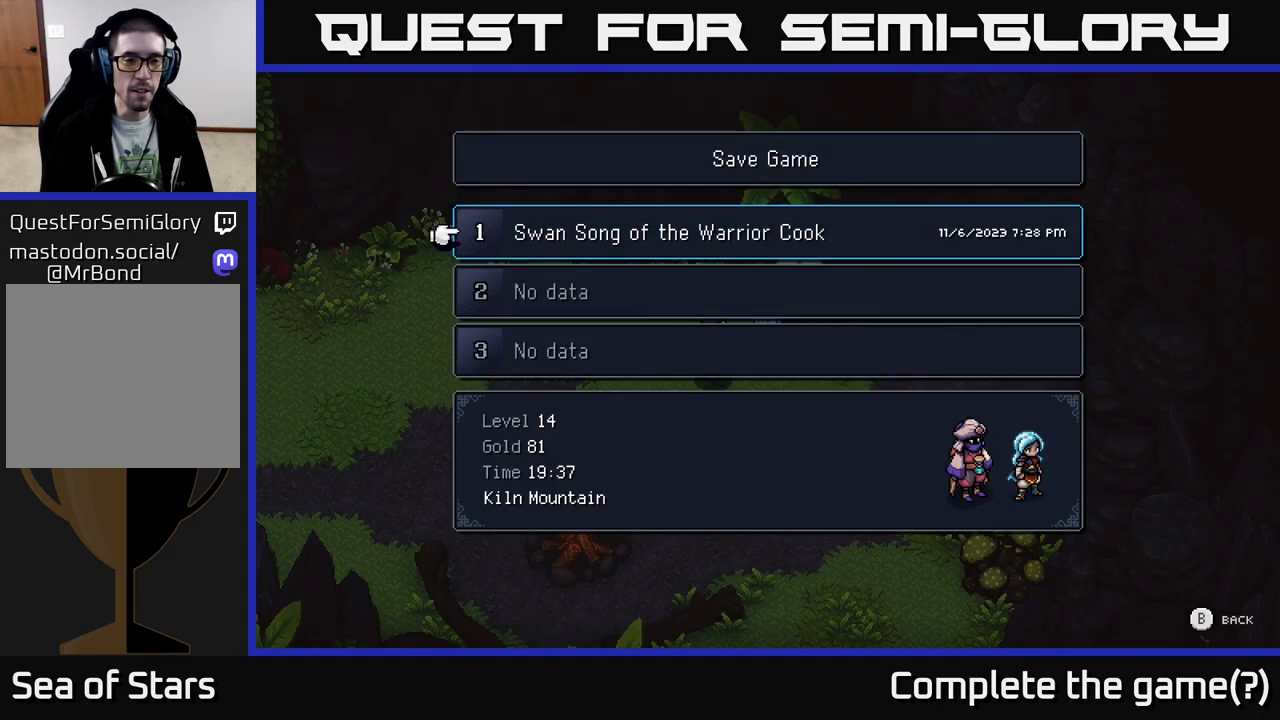
{"buttons": [], "left_stick": "center", "right_stick": "center", "events": []}
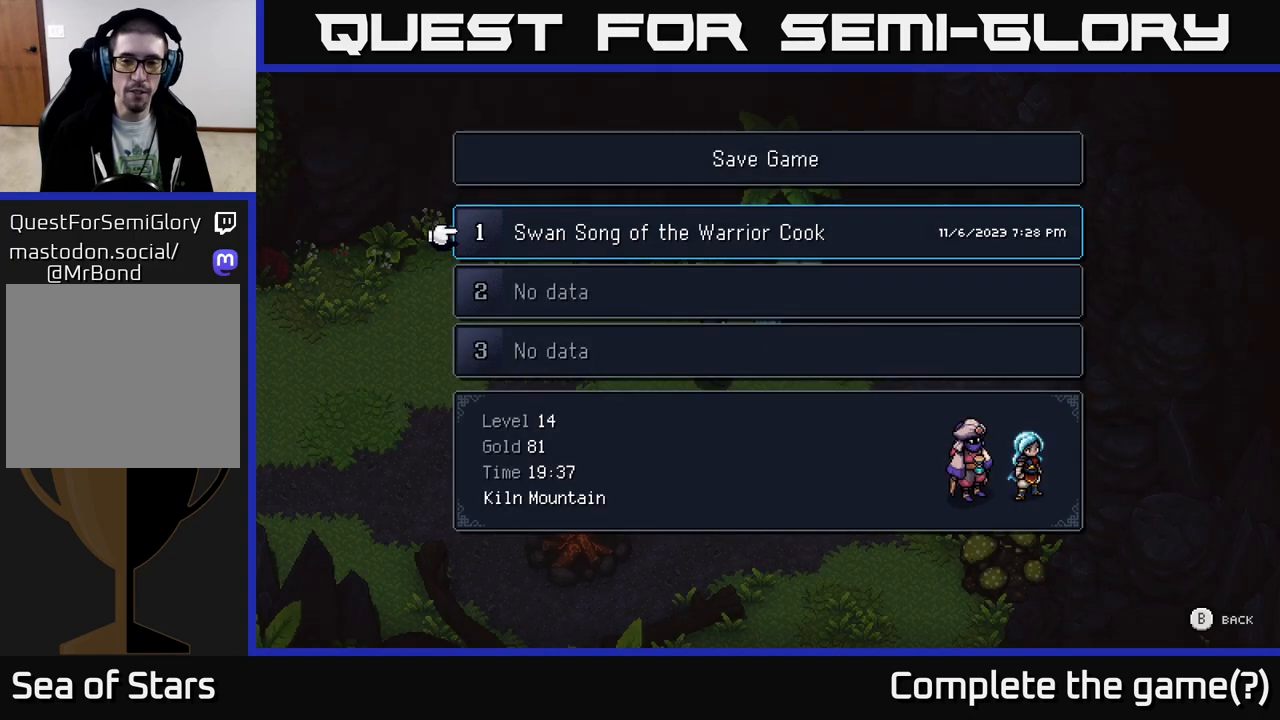
{"buttons": [], "left_stick": "center", "right_stick": "center", "events": [[283, "B", "down"], [400, "B", "up"]]}
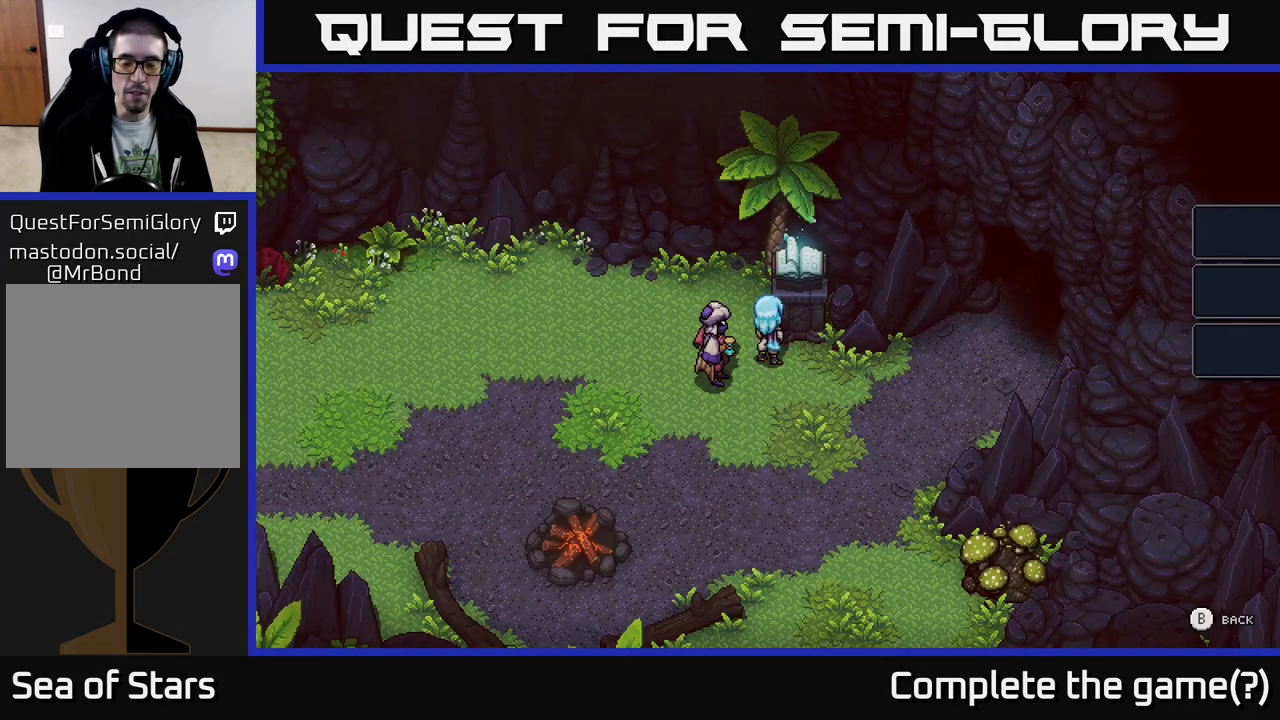
{"buttons": [], "left_stick": "down-left", "right_stick": "center", "events": [[133, "left_stick", "down-left"]]}
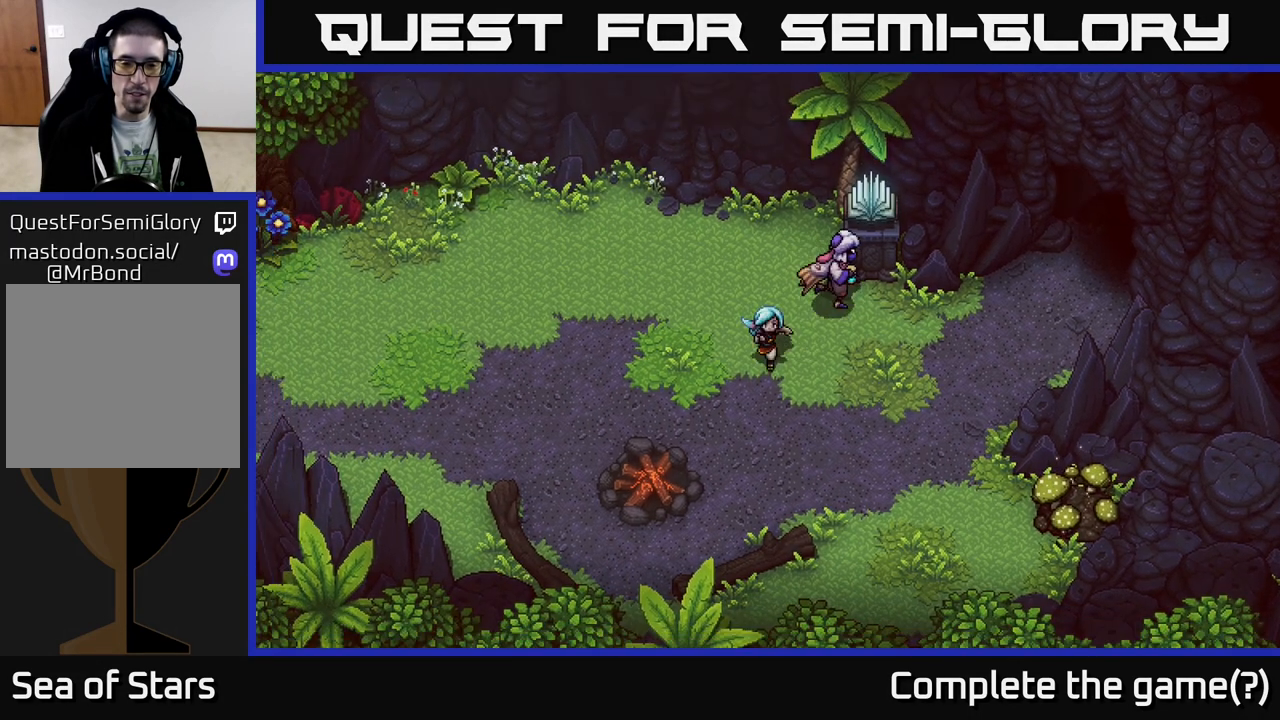
{"buttons": [], "left_stick": "down", "right_stick": "center", "events": [[33, "left_stick", "down"]]}
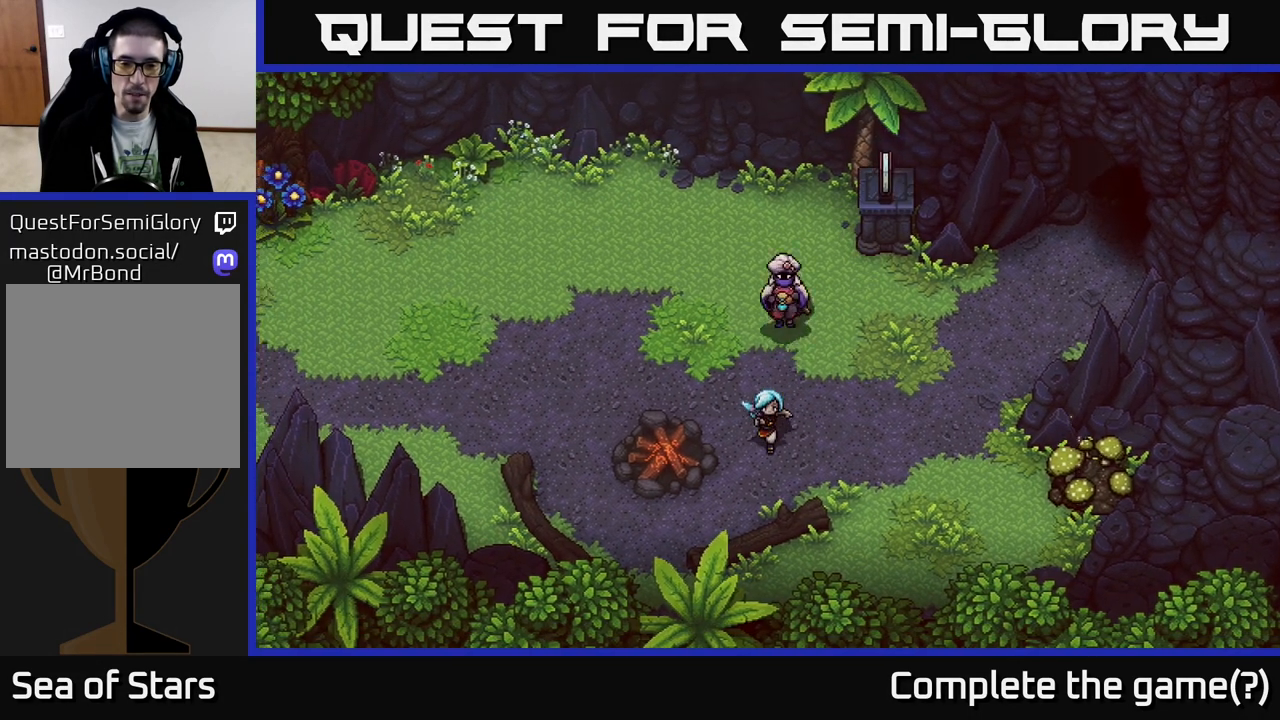
{"buttons": [], "left_stick": "up-right", "right_stick": "center", "events": [[117, "left_stick", "right"], [300, "left_stick", "up-right"]]}
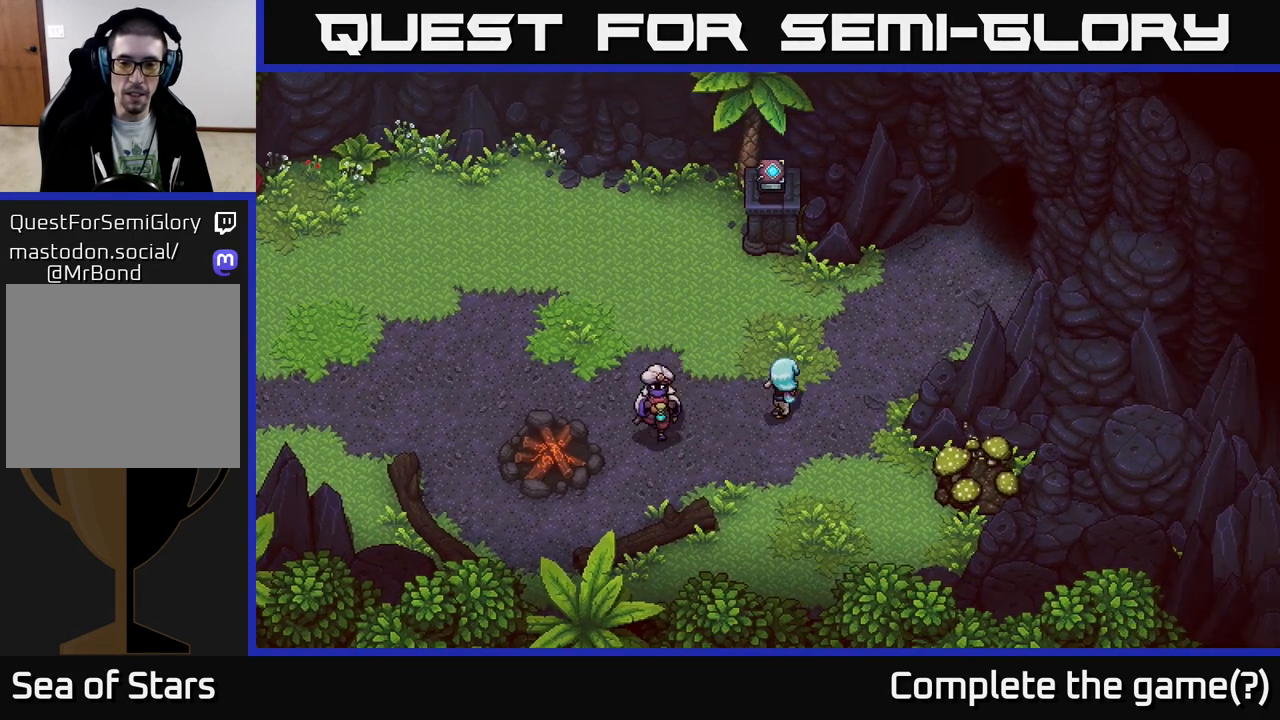
{"buttons": [], "left_stick": "down-right", "right_stick": "center", "events": [[267, "left_stick", "down-right"]]}
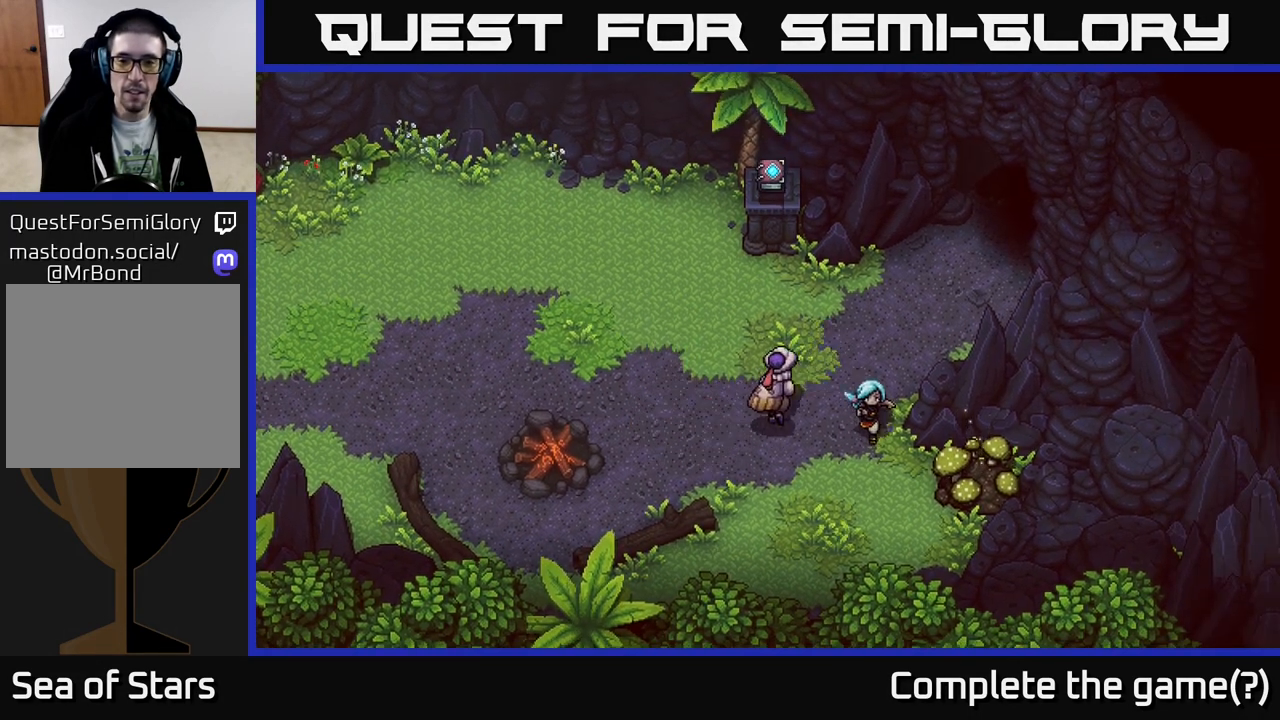
{"buttons": ["A"], "left_stick": "right", "right_stick": "center", "events": [[333, "A", "down"], [333, "left_stick", "right"]]}